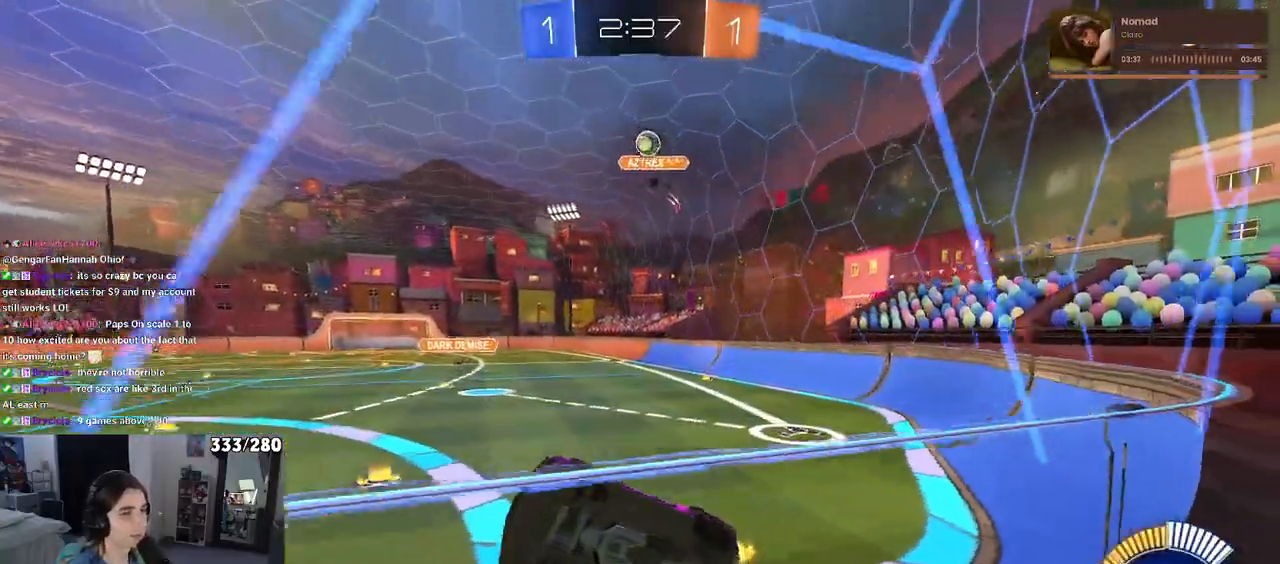
Gameplay with a controller (PlayStation layout); each line is a JSON object with the inputs held at the frame after it. "events" lists button and stick changes between this image and that frame as [ms after this image, input, new state], when the widget could be followed in between. Not read: R2.
{"buttons": [], "left_stick": "center", "right_stick": "center", "events": [[333, "left_stick", "center"]]}
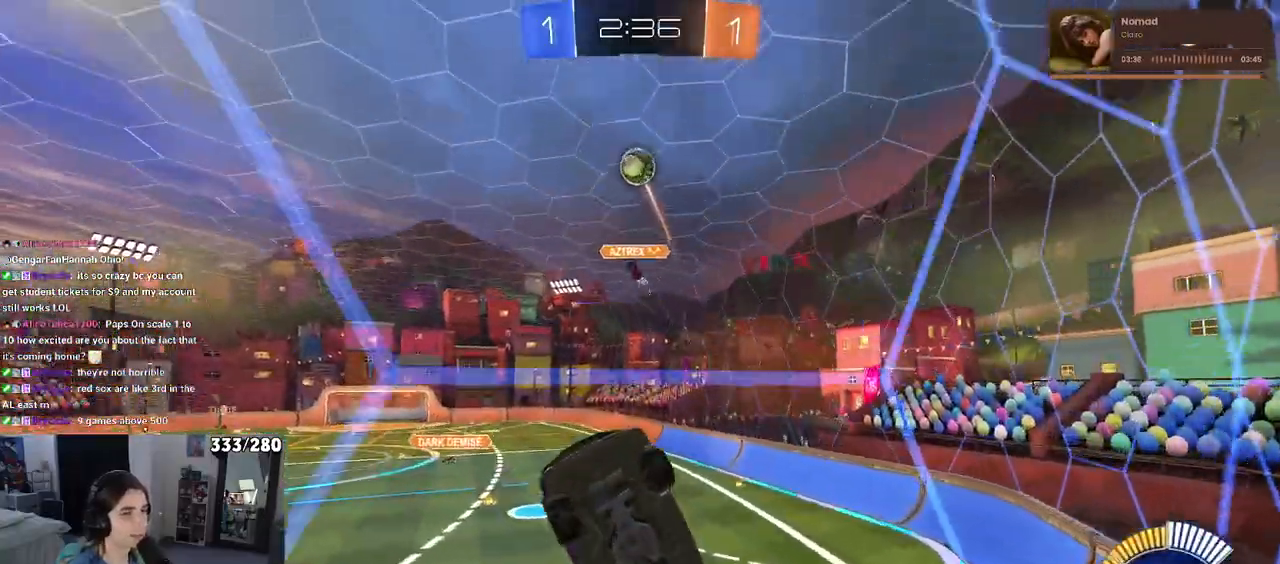
{"buttons": ["R1"], "left_stick": "right", "right_stick": "center", "events": [[217, "R1", "down"], [467, "left_stick", "right"]]}
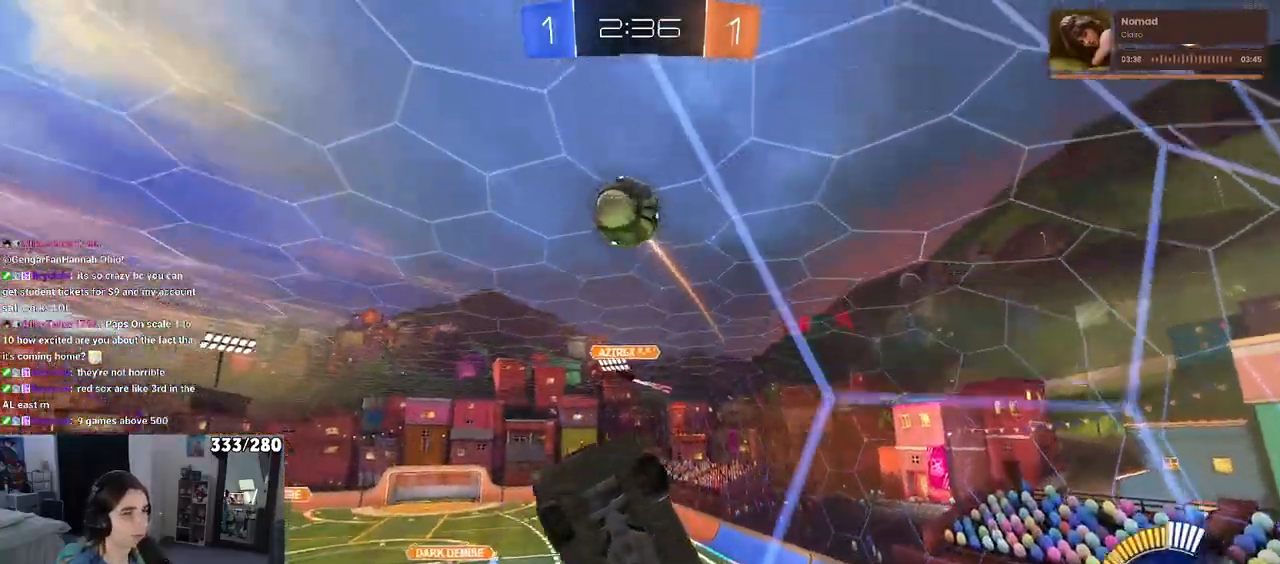
{"buttons": [], "left_stick": "up-right", "right_stick": "center", "events": [[100, "left_stick", "center"], [117, "R1", "up"], [250, "CROSS", "down"], [300, "left_stick", "up-right"], [333, "CROSS", "up"], [383, "CROSS", "down"], [483, "CROSS", "up"]]}
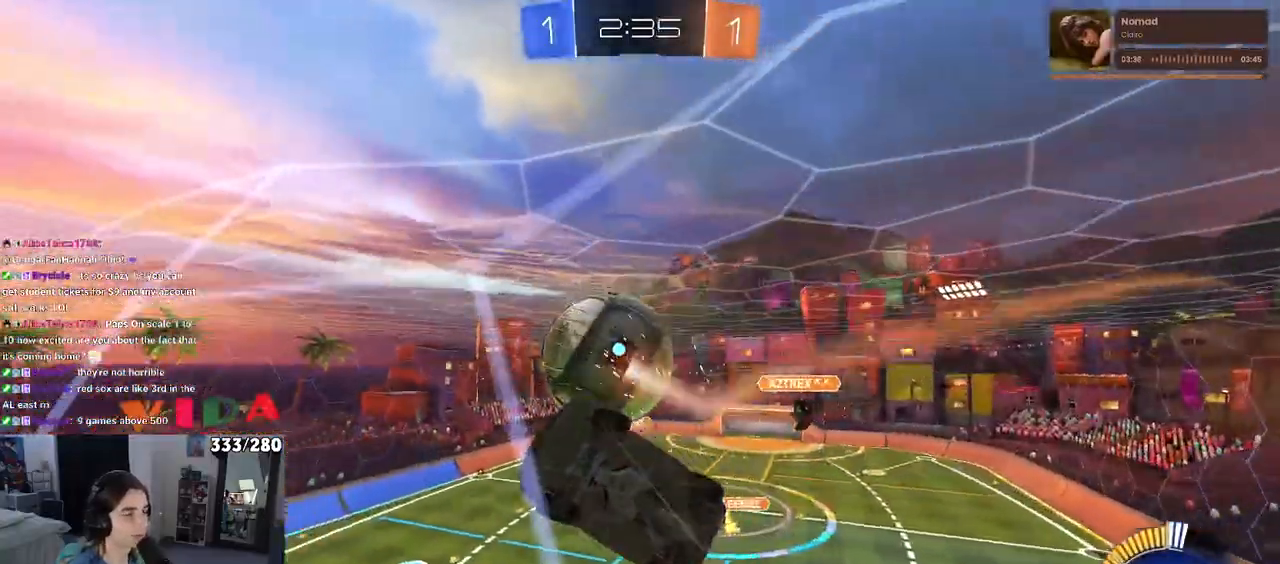
{"buttons": ["L1"], "left_stick": "right", "right_stick": "center", "events": [[67, "left_stick", "center"], [317, "left_stick", "right"], [417, "L1", "down"]]}
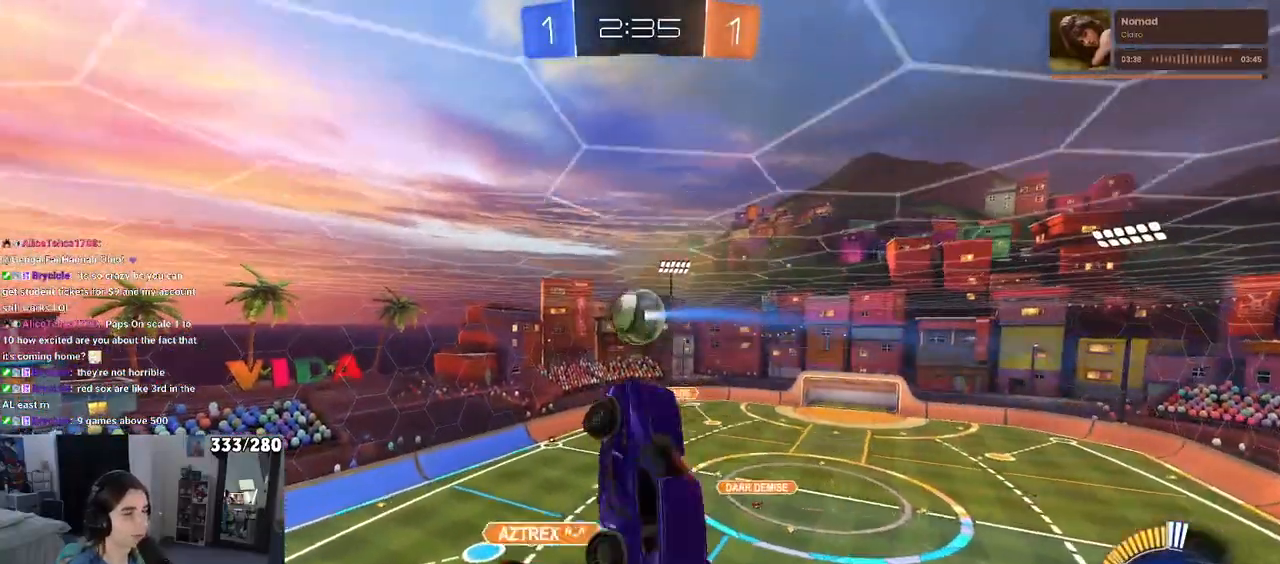
{"buttons": ["L1"], "left_stick": "left", "right_stick": "center", "events": [[100, "left_stick", "up-right"], [350, "left_stick", "up-left"], [467, "left_stick", "left"]]}
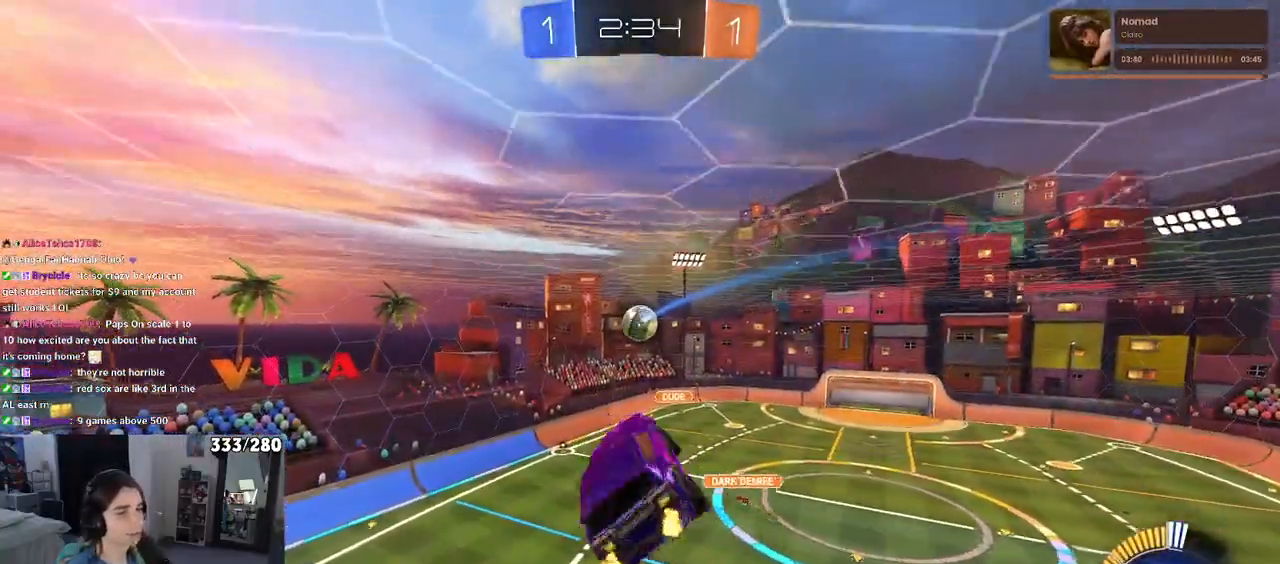
{"buttons": ["SQUARE"], "left_stick": "left", "right_stick": "center", "events": [[283, "SQUARE", "down"], [467, "L1", "up"]]}
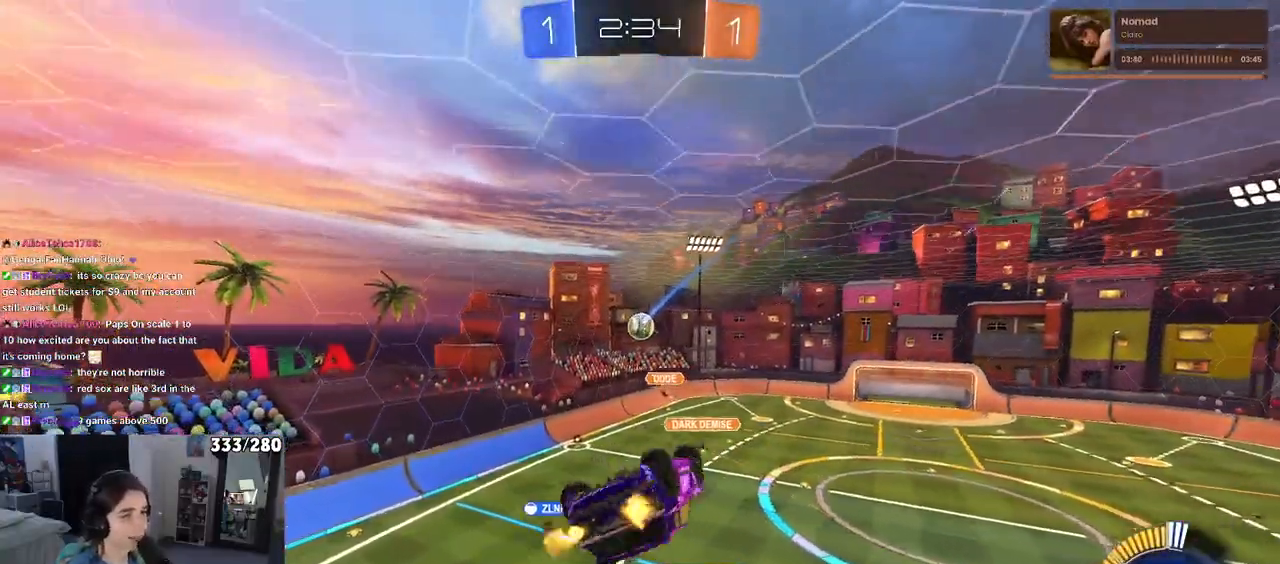
{"buttons": [], "left_stick": "center", "right_stick": "center", "events": [[333, "SQUARE", "up"], [333, "left_stick", "center"]]}
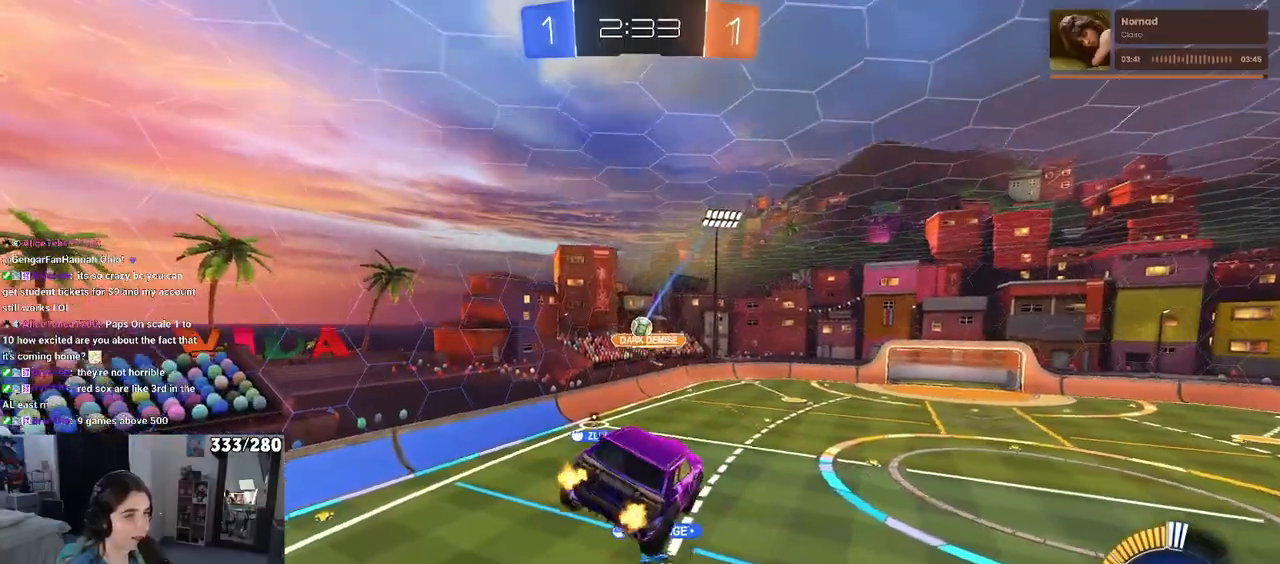
{"buttons": [], "left_stick": "center", "right_stick": "center", "events": [[17, "left_stick", "left"], [183, "left_stick", "center"]]}
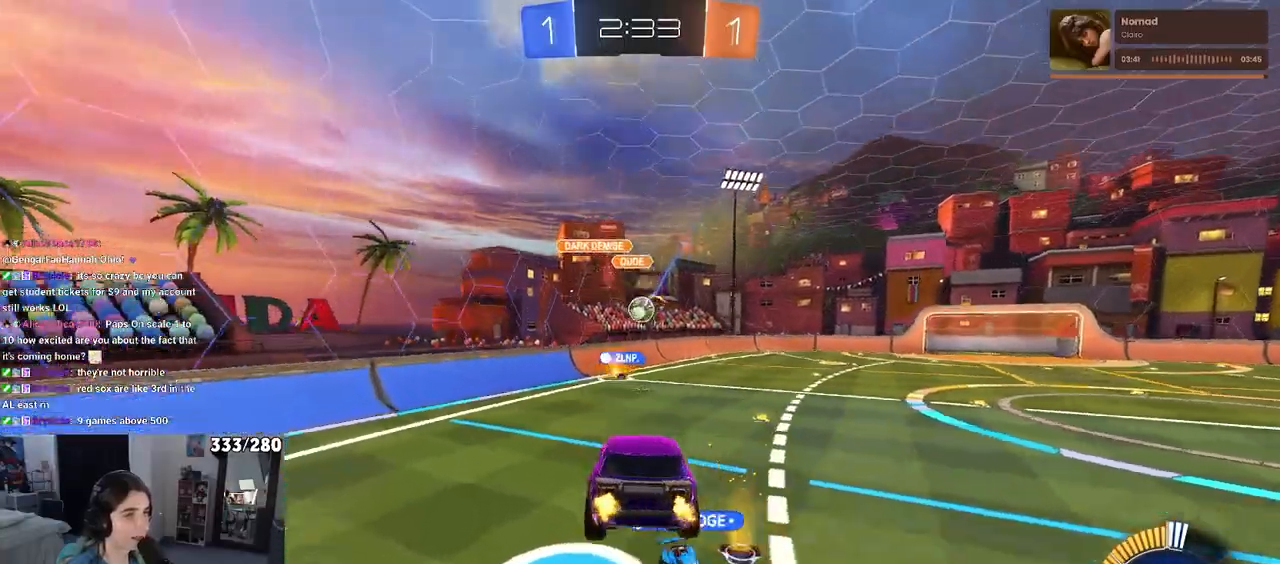
{"buttons": ["CROSS", "R1"], "left_stick": "down", "right_stick": "center", "events": [[67, "left_stick", "left"], [333, "left_stick", "down-right"], [417, "CROSS", "down"], [450, "R1", "down"], [467, "left_stick", "down"]]}
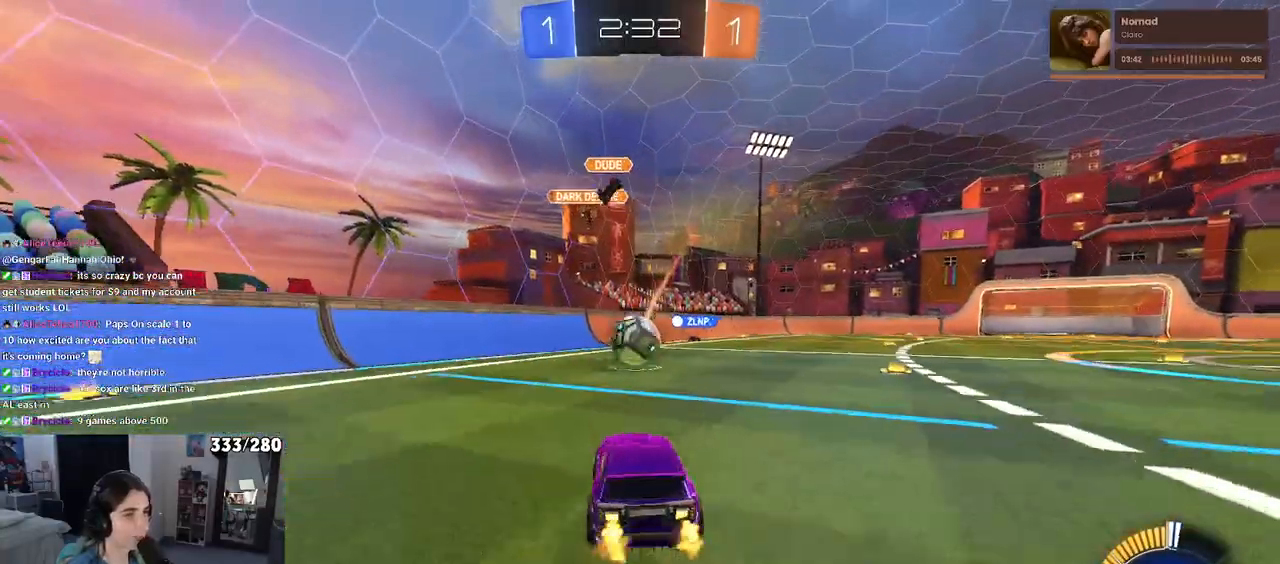
{"buttons": [], "left_stick": "down-left", "right_stick": "center", "events": [[17, "left_stick", "down-left"], [167, "CROSS", "up"], [167, "left_stick", "up-left"], [217, "CROSS", "down"], [367, "left_stick", "down-left"], [383, "CROSS", "up"], [483, "R1", "up"]]}
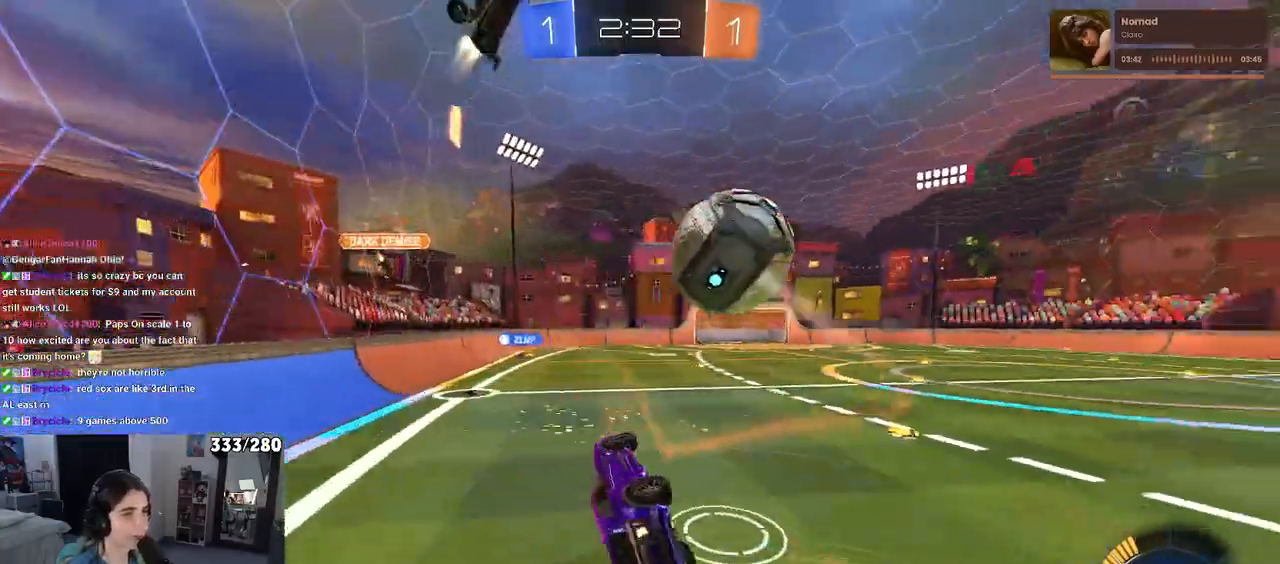
{"buttons": ["R1"], "left_stick": "center", "right_stick": "center", "events": [[100, "R1", "down"], [150, "left_stick", "down"], [167, "SQUARE", "down"], [283, "SQUARE", "up"], [433, "left_stick", "center"]]}
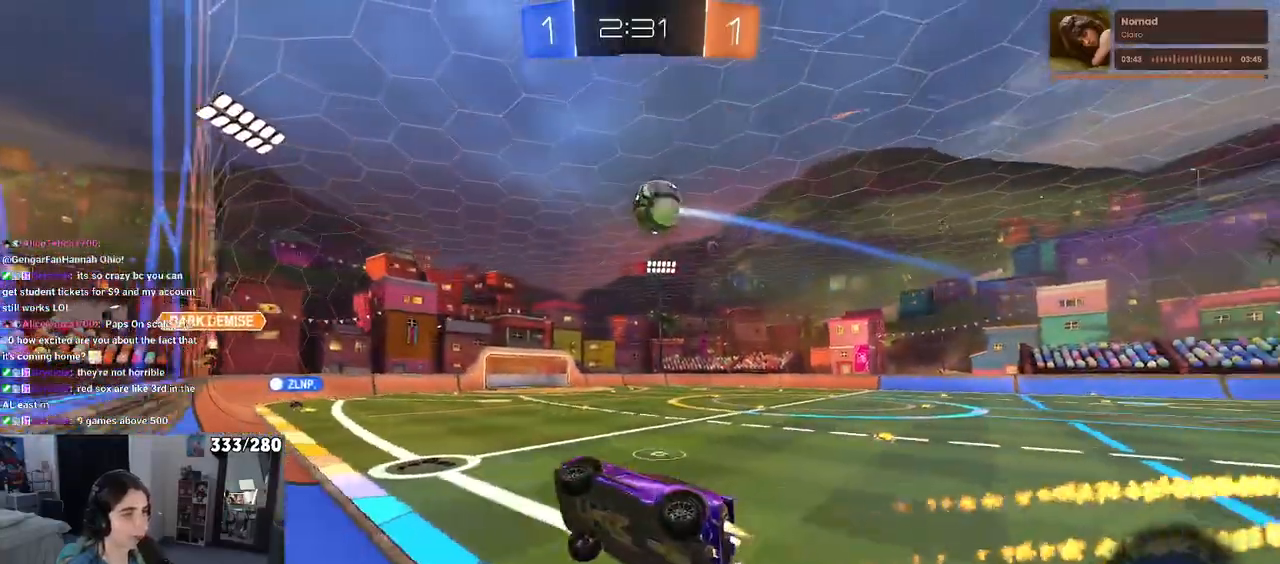
{"buttons": ["R1"], "left_stick": "right", "right_stick": "center", "events": [[500, "left_stick", "right"]]}
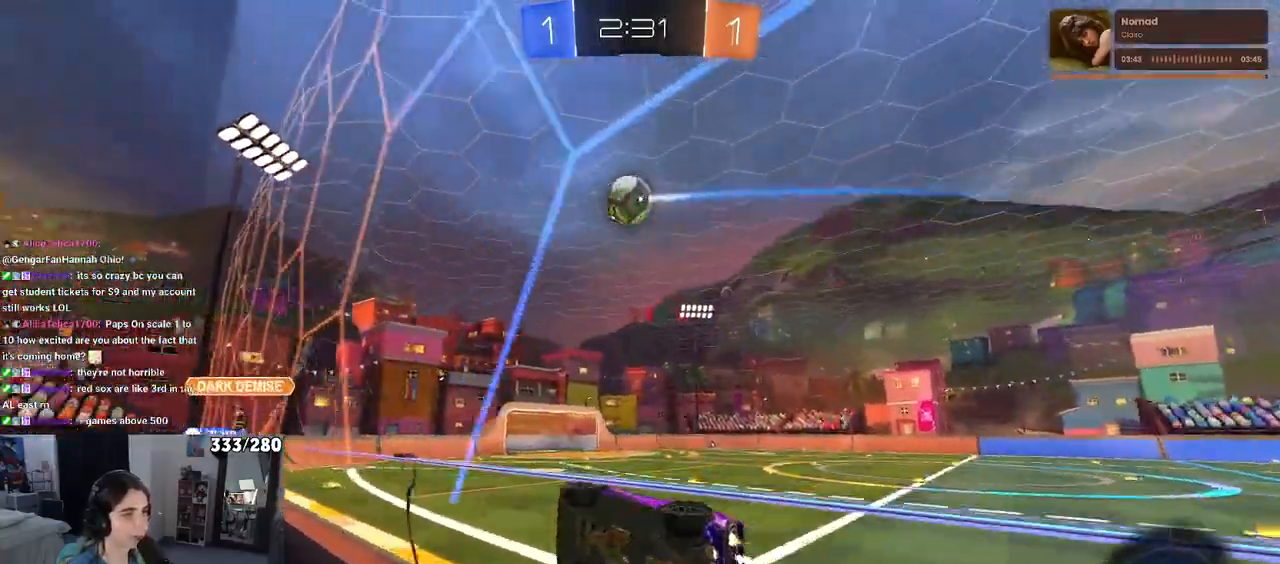
{"buttons": [], "left_stick": "right", "right_stick": "center", "events": [[33, "R1", "up"], [117, "CROSS", "down"], [133, "left_stick", "up-left"], [183, "CROSS", "up"], [233, "CROSS", "down"], [300, "CROSS", "up"], [300, "left_stick", "right"]]}
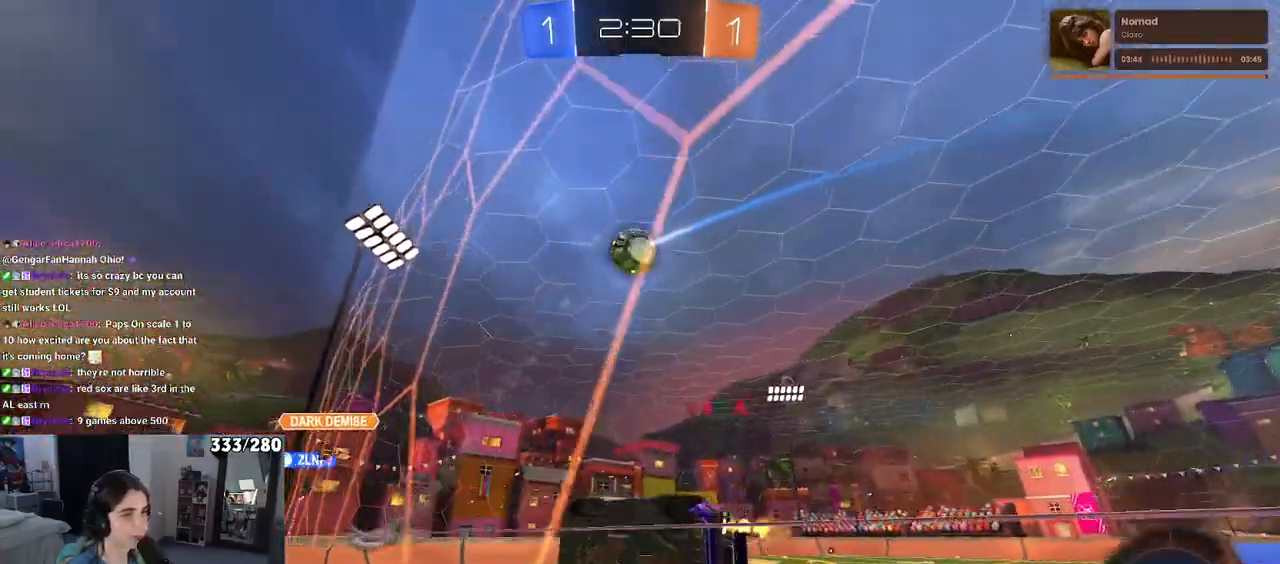
{"buttons": [], "left_stick": "center", "right_stick": "center", "events": [[33, "left_stick", "center"]]}
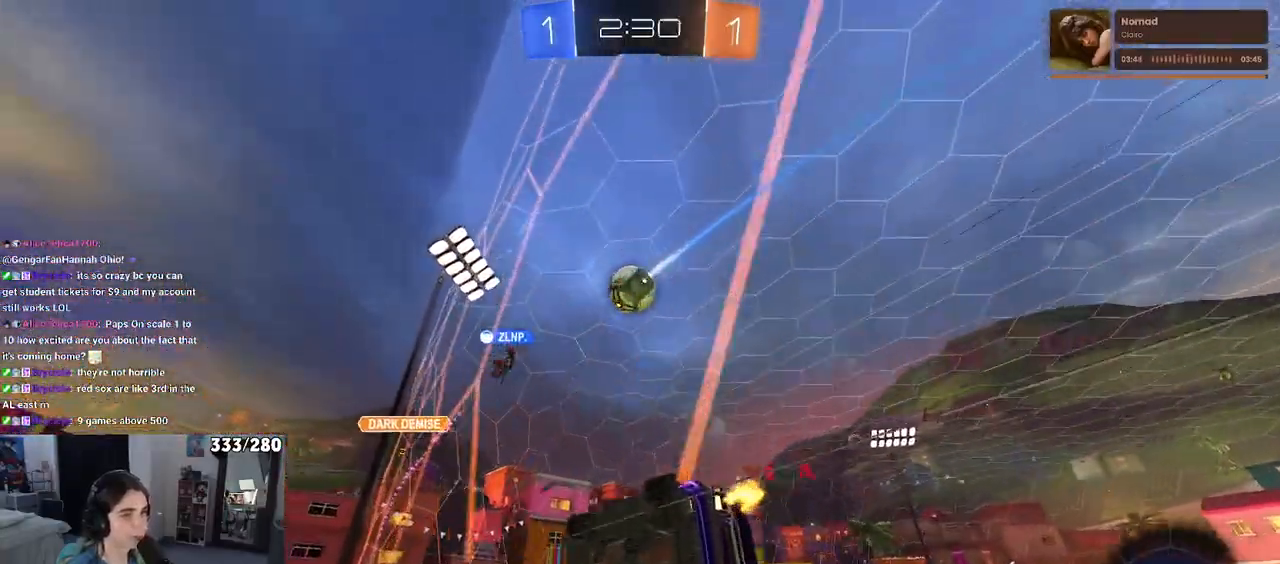
{"buttons": [], "left_stick": "down-right", "right_stick": "center", "events": [[50, "left_stick", "down-right"]]}
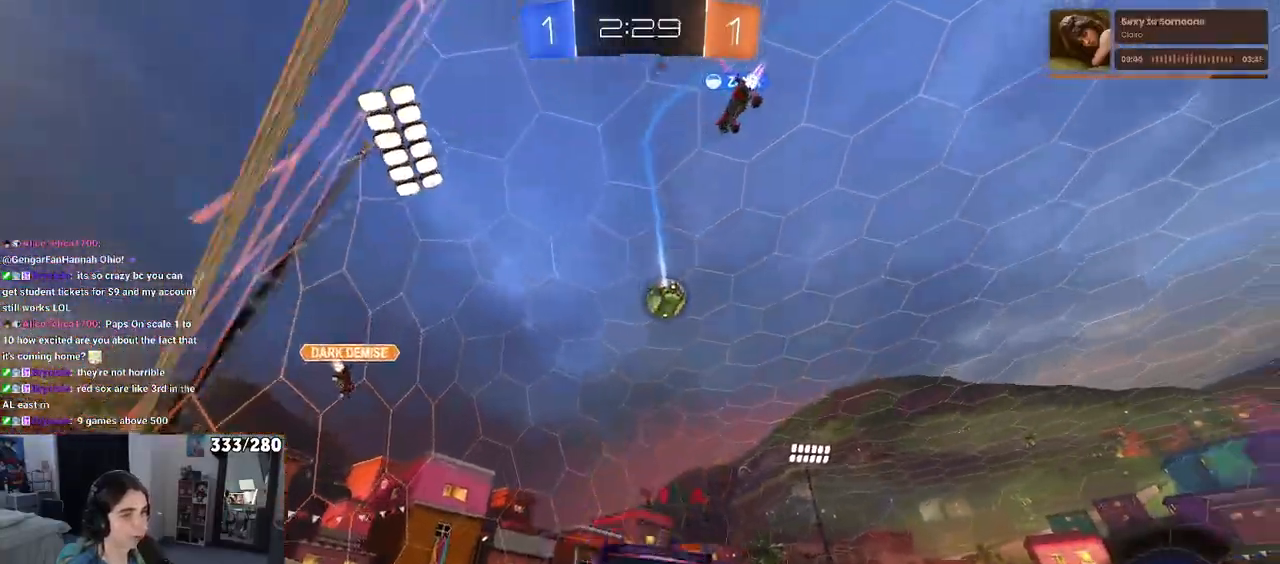
{"buttons": [], "left_stick": "center", "right_stick": "center", "events": [[33, "R1", "down"], [200, "left_stick", "center"], [450, "R1", "up"]]}
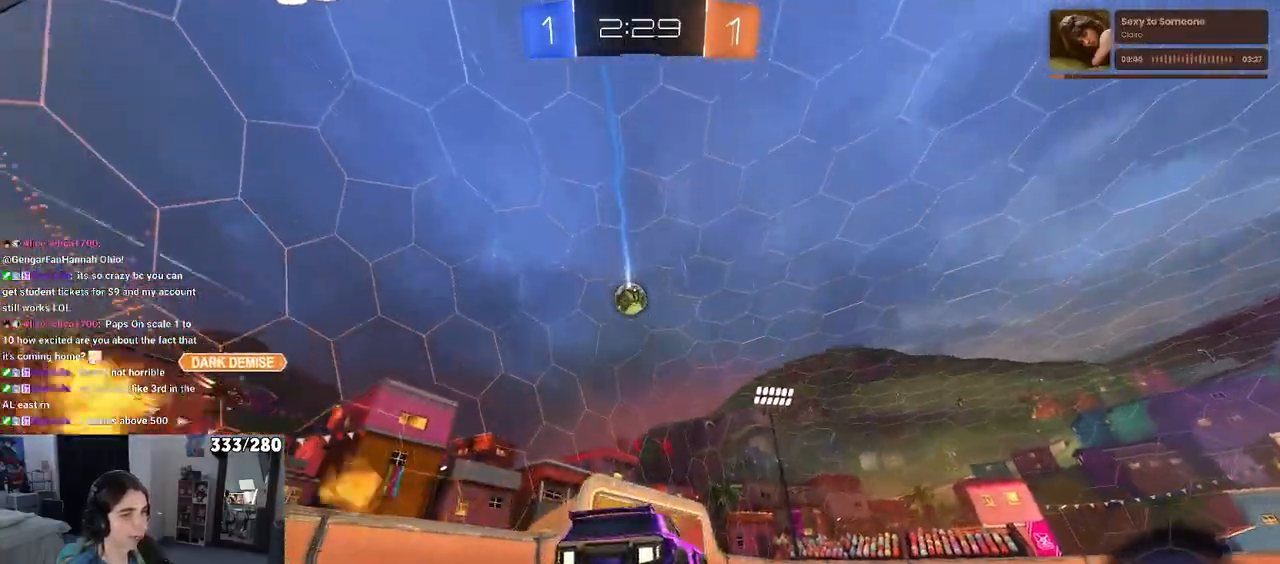
{"buttons": [], "left_stick": "center", "right_stick": "center", "events": [[167, "left_stick", "left"], [317, "left_stick", "center"]]}
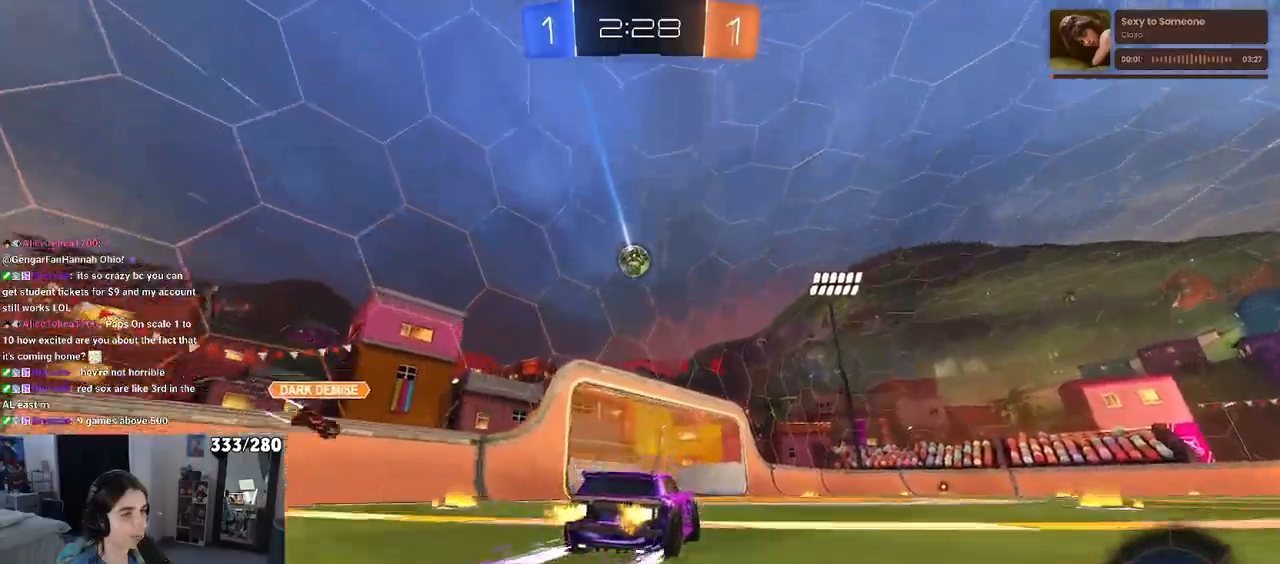
{"buttons": [], "left_stick": "center", "right_stick": "center", "events": [[233, "TRIANGLE", "down"], [350, "TRIANGLE", "up"]]}
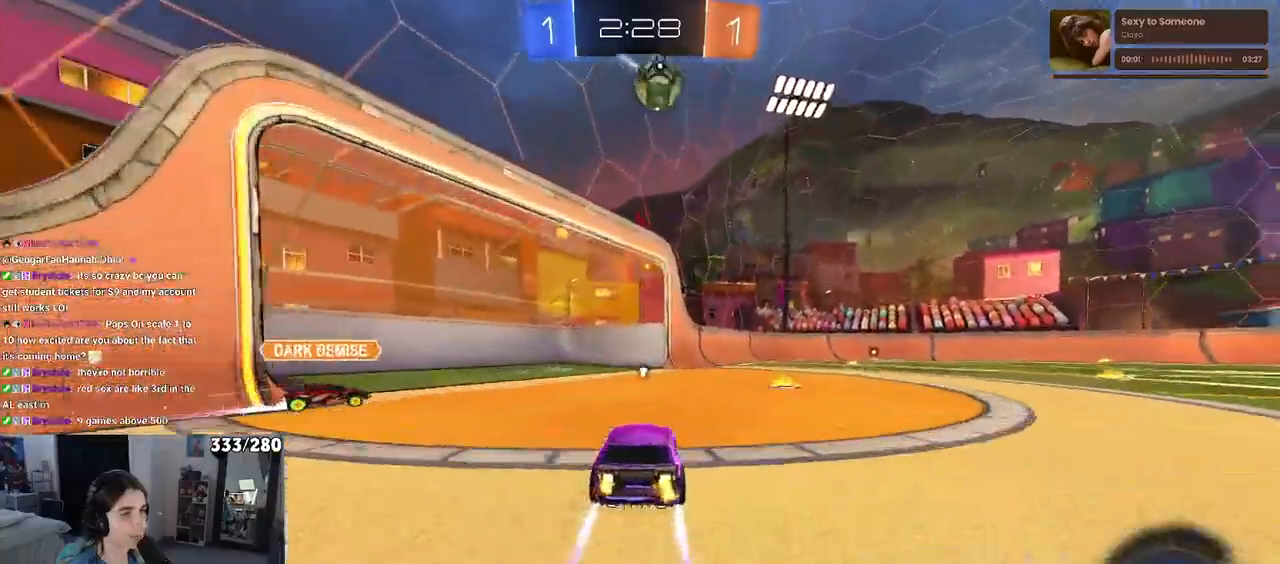
{"buttons": [], "left_stick": "down-right", "right_stick": "center", "events": [[383, "left_stick", "down-right"]]}
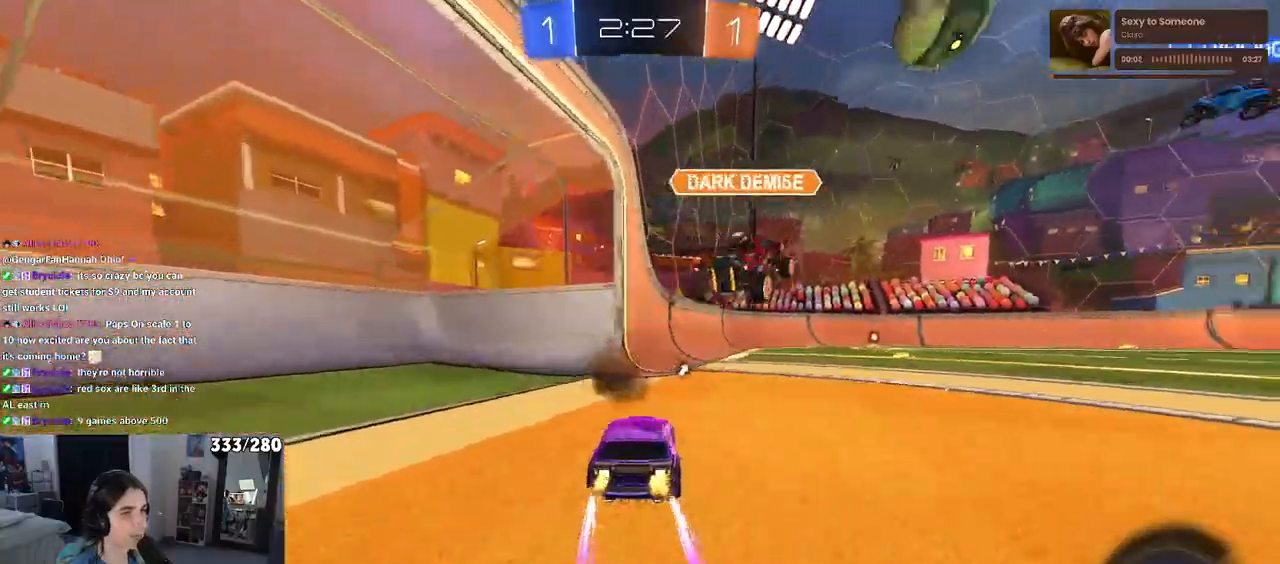
{"buttons": ["R1"], "left_stick": "center", "right_stick": "center", "events": [[100, "TRIANGLE", "down"], [133, "left_stick", "center"], [217, "TRIANGLE", "up"], [433, "R1", "down"]]}
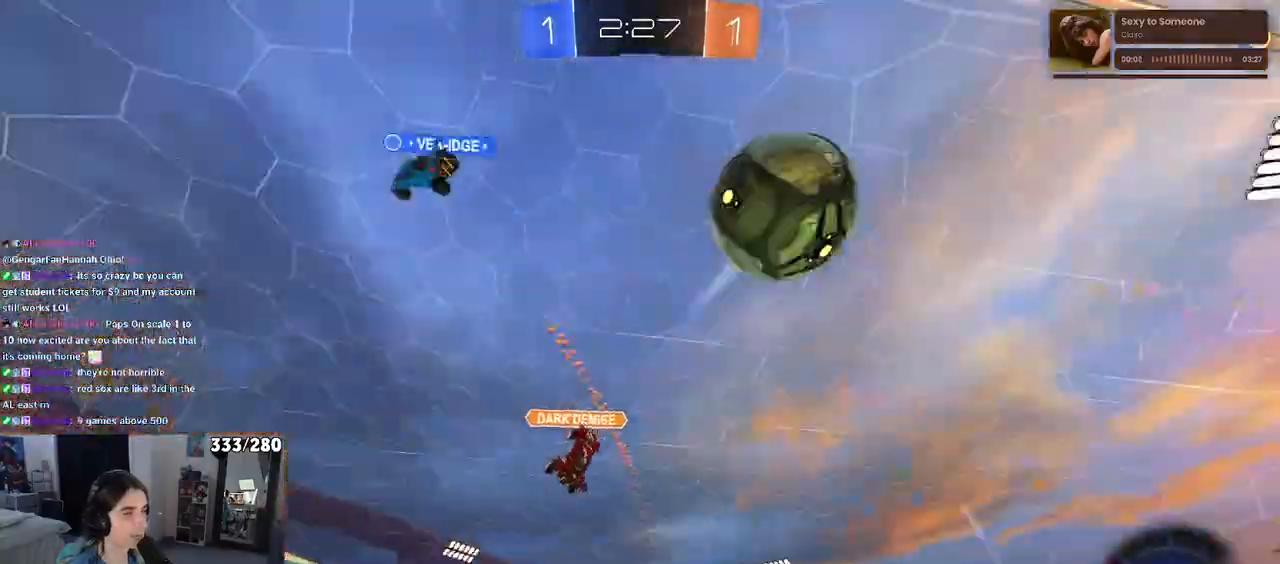
{"buttons": [], "left_stick": "right", "right_stick": "center", "events": [[167, "R1", "up"], [283, "left_stick", "right"]]}
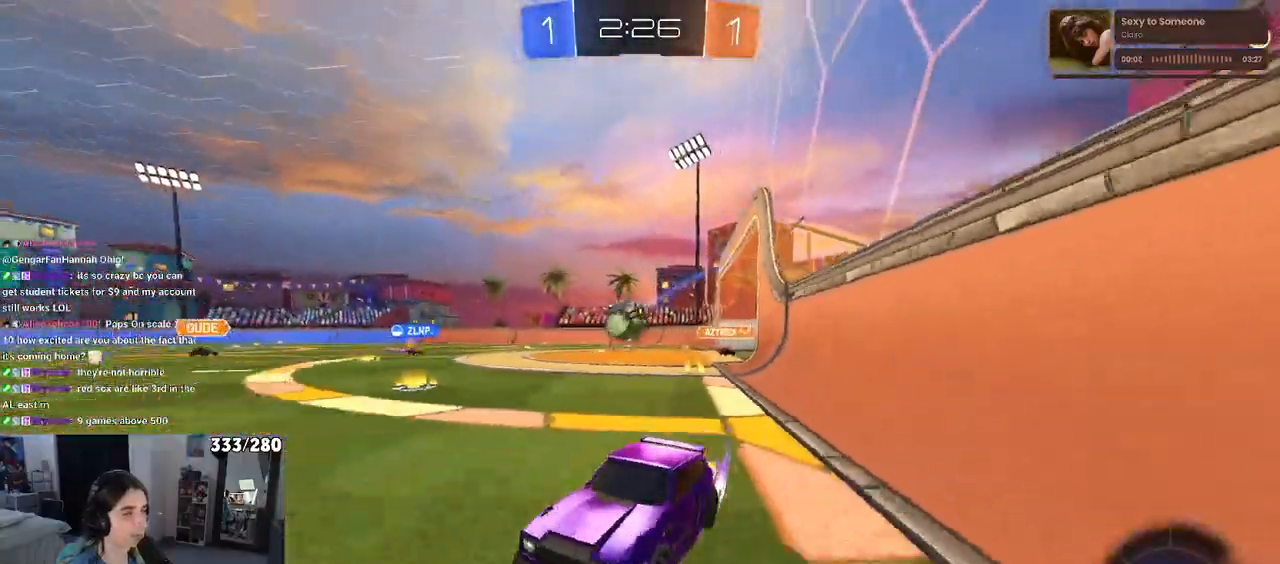
{"buttons": [], "left_stick": "right", "right_stick": "center", "events": []}
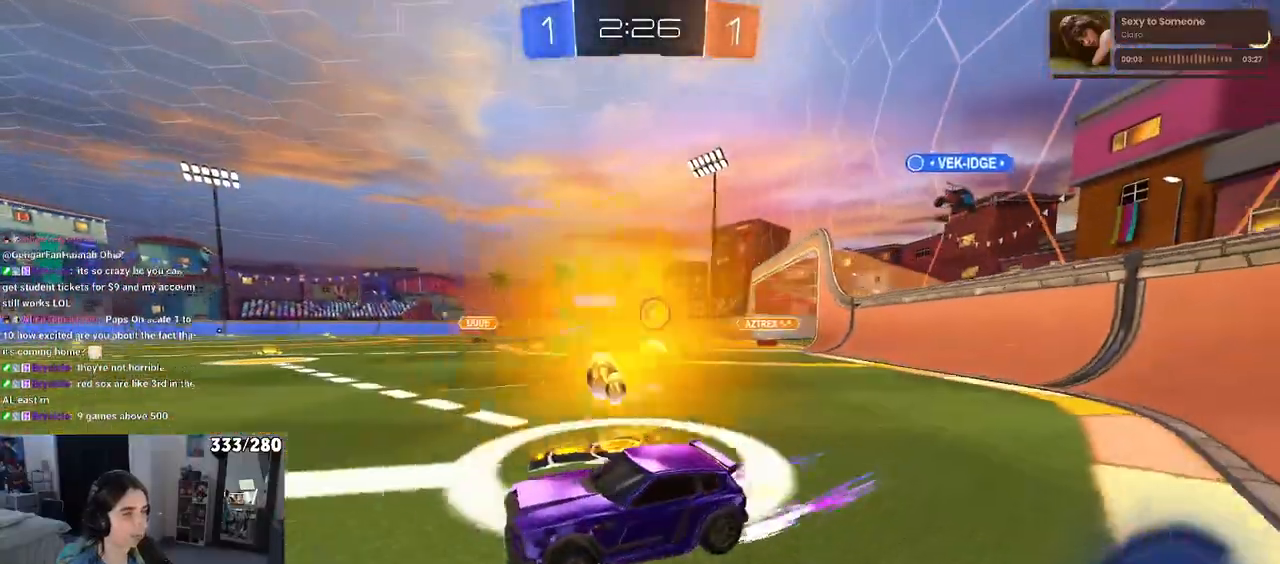
{"buttons": ["R1"], "left_stick": "right", "right_stick": "center", "events": [[17, "R1", "down"]]}
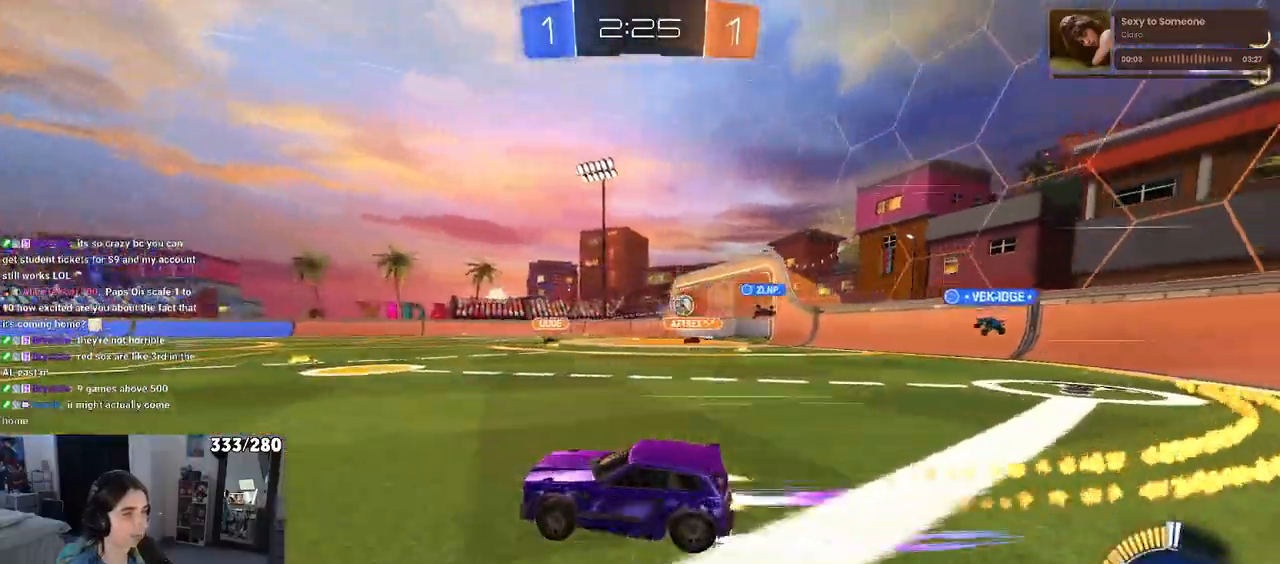
{"buttons": [], "left_stick": "center", "right_stick": "center", "events": [[233, "left_stick", "center"], [300, "R1", "up"]]}
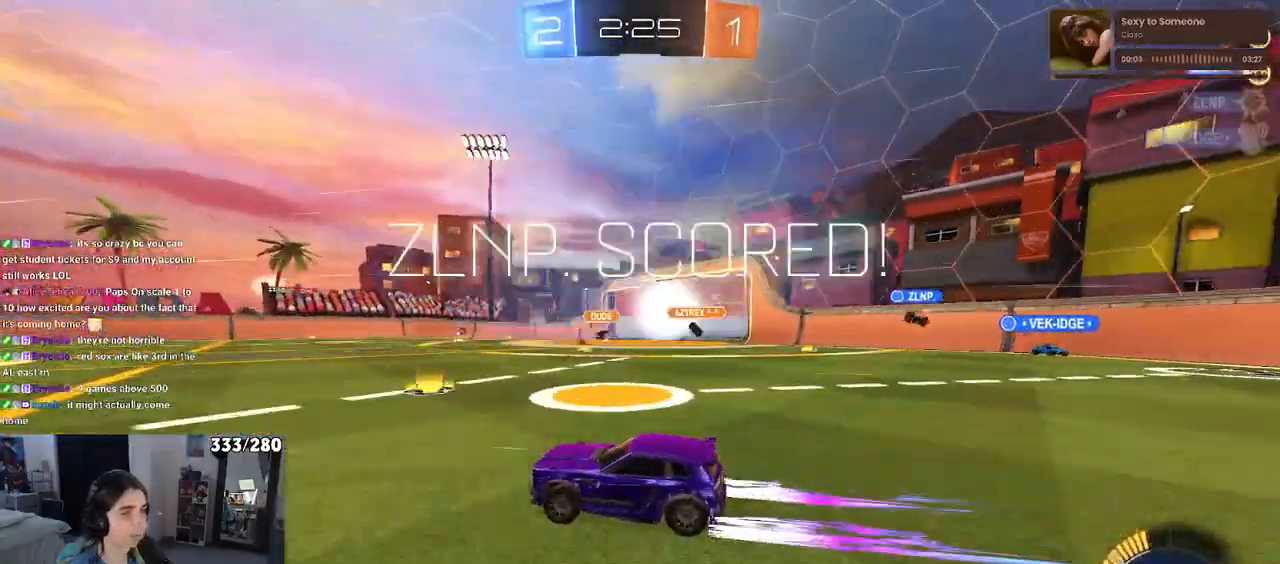
{"buttons": [], "left_stick": "center", "right_stick": "center", "events": []}
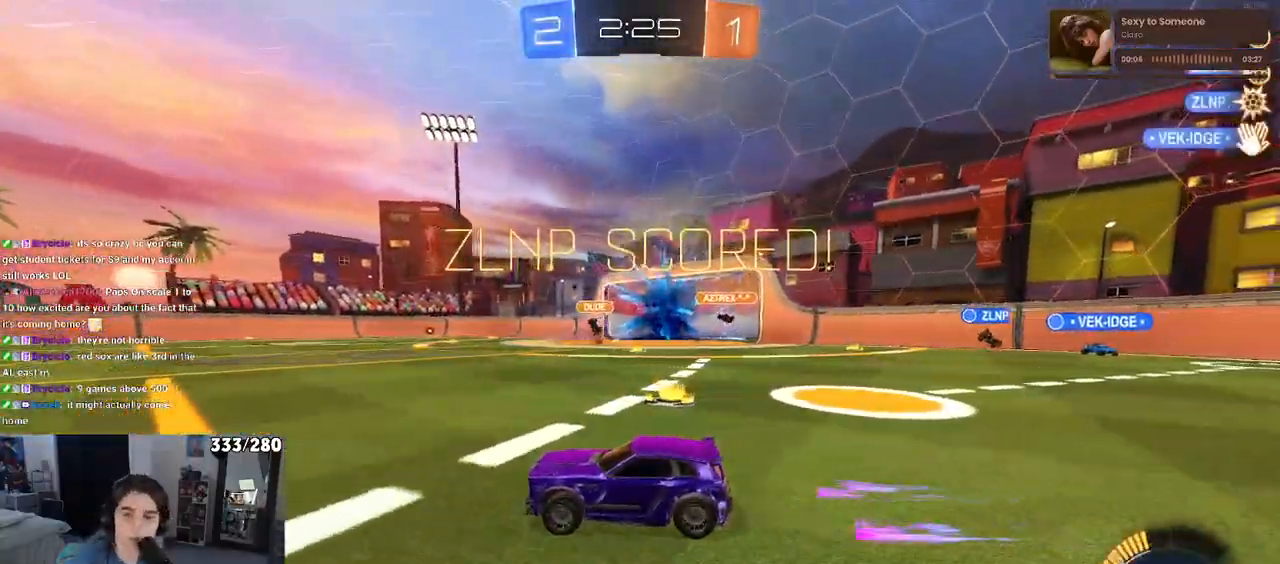
{"buttons": [], "left_stick": "center", "right_stick": "center", "events": []}
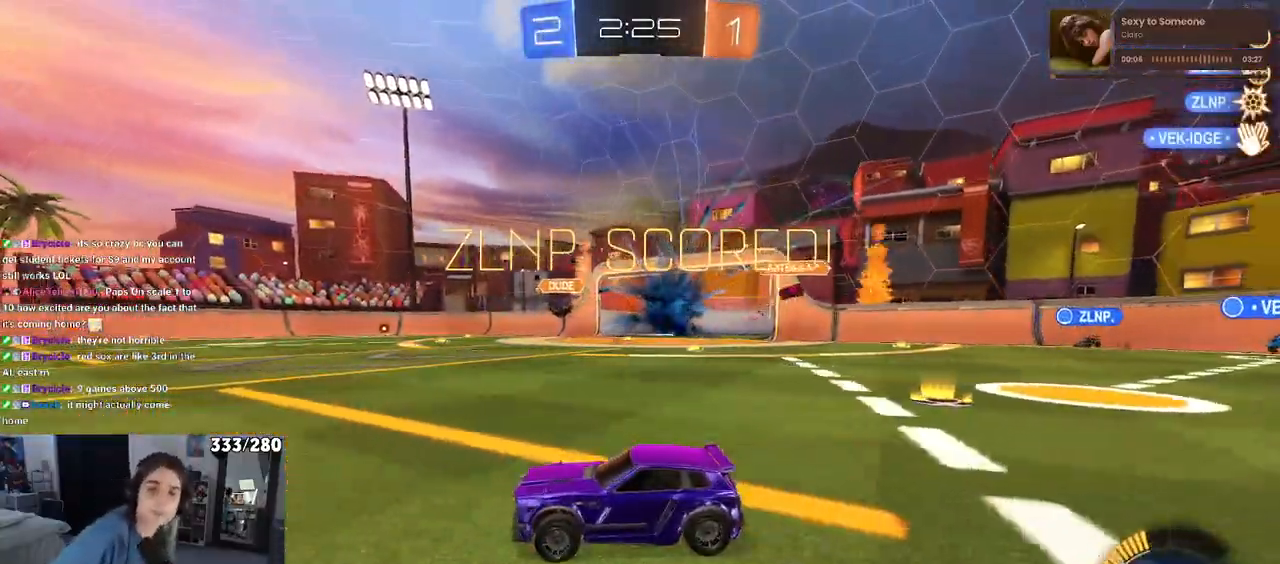
{"buttons": [], "left_stick": "center", "right_stick": "center", "events": []}
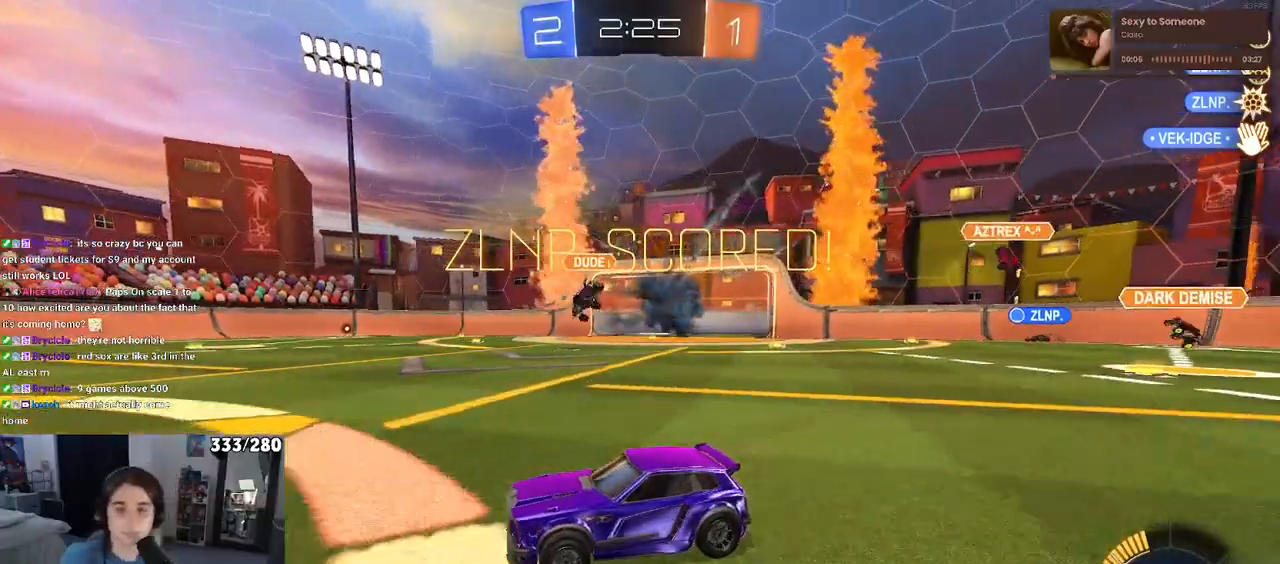
{"buttons": [], "left_stick": "center", "right_stick": "center", "events": []}